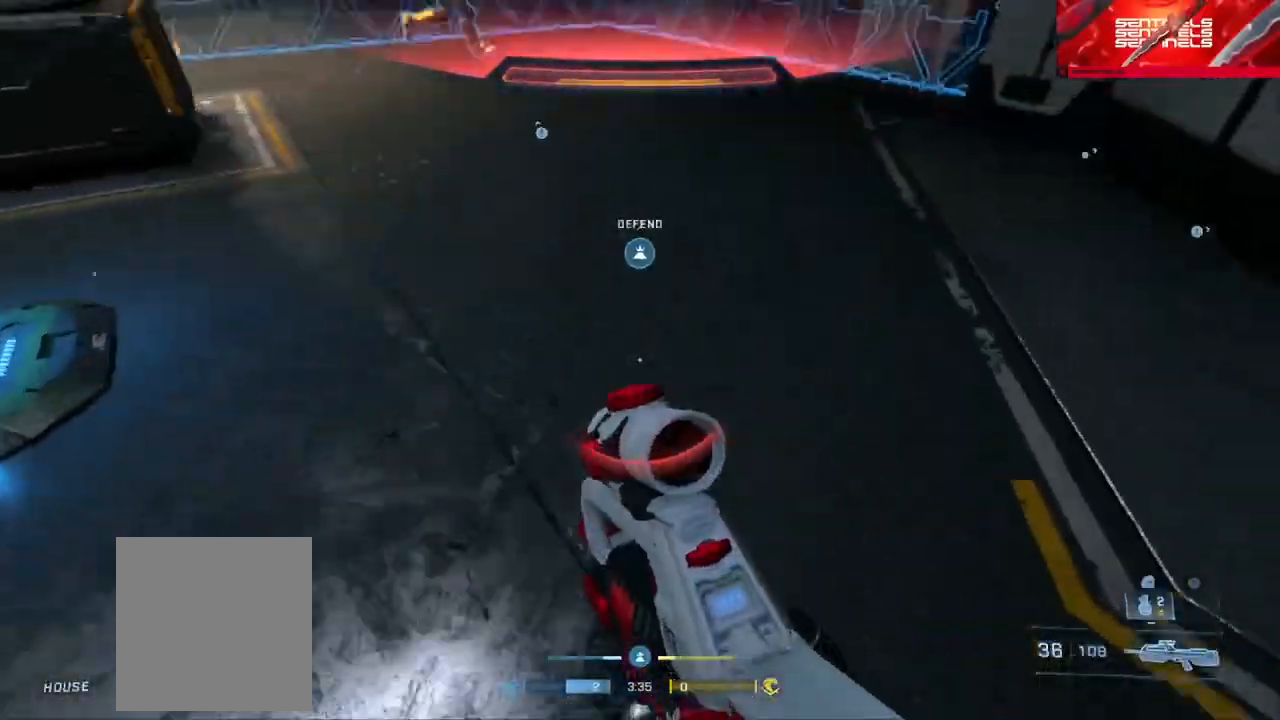
Gameplay with a controller (Xbox layout); each line is a JSON object with the inputs held at the frame after it. "events" lists button and stick changes between this image and that frame as [ms after this image, input, new state], when the widget could be followed in between.
{"buttons": [], "left_stick": "up", "right_stick": "left", "events": [[166, "Y", "down"], [183, "right_stick", "up-left"], [267, "Y", "up"], [267, "right_stick", "center"], [433, "right_stick", "left"]]}
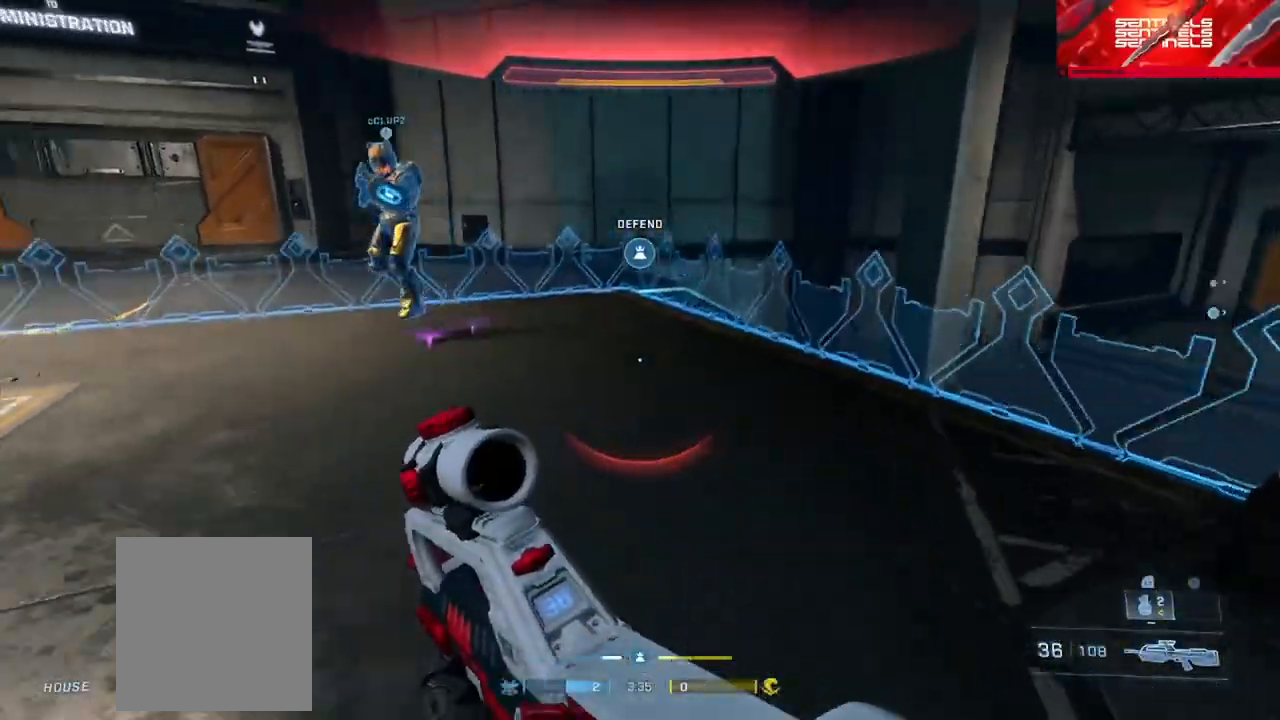
{"buttons": [], "left_stick": "up", "right_stick": "center", "events": [[33, "Y", "down"], [100, "Y", "up"], [184, "Y", "down"], [267, "Y", "up"], [434, "right_stick", "center"]]}
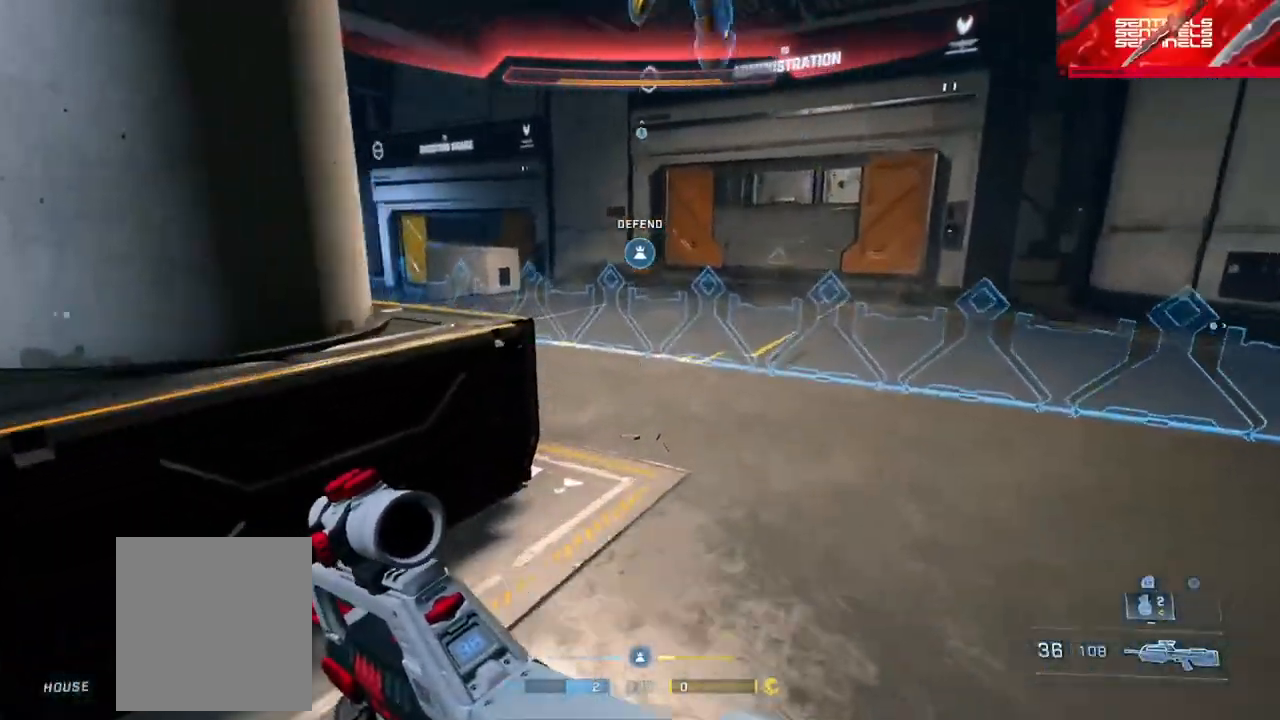
{"buttons": ["L3"], "left_stick": "right", "right_stick": "left", "events": [[66, "Y", "down"], [100, "right_stick", "left"], [150, "Y", "up"], [317, "Y", "down"], [383, "left_stick", "right"], [417, "Y", "up"], [467, "L3", "down"]]}
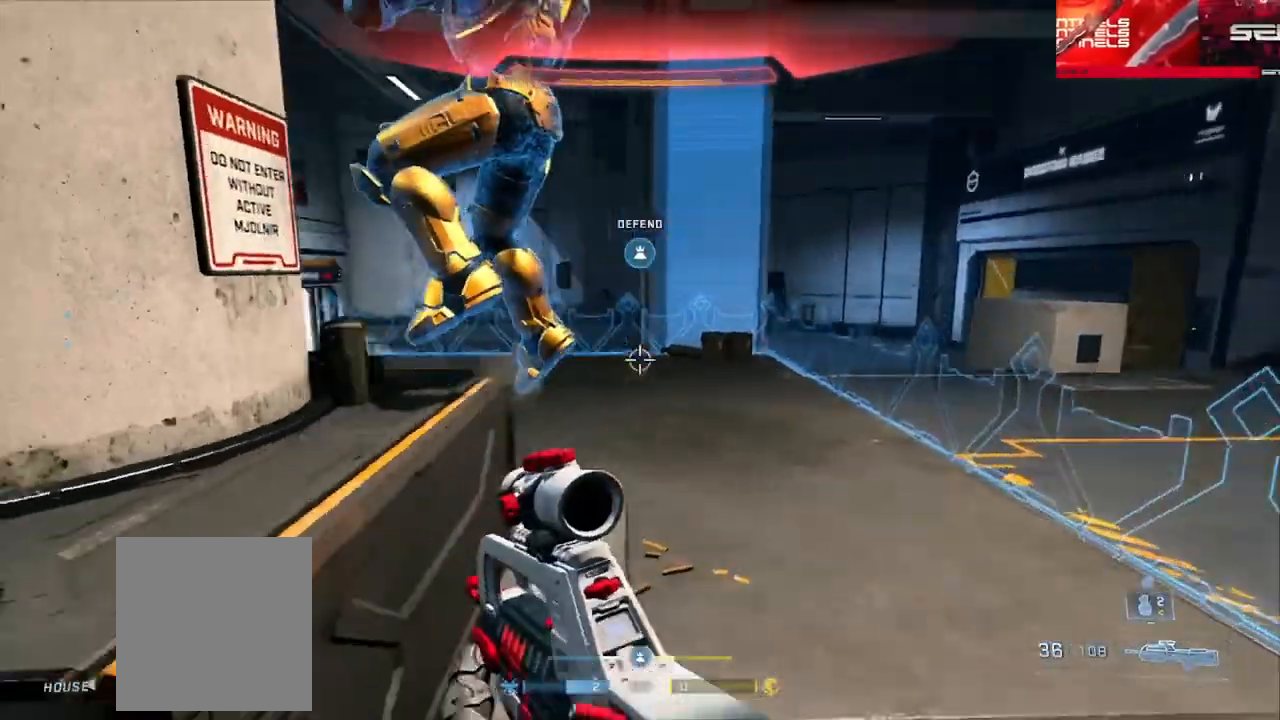
{"buttons": [], "left_stick": "up-right", "right_stick": "left", "events": [[50, "right_stick", "up-left"], [184, "left_stick", "up-right"], [184, "right_stick", "center"], [317, "right_stick", "left"], [334, "Y", "down"], [417, "L3", "up"], [434, "Y", "up"]]}
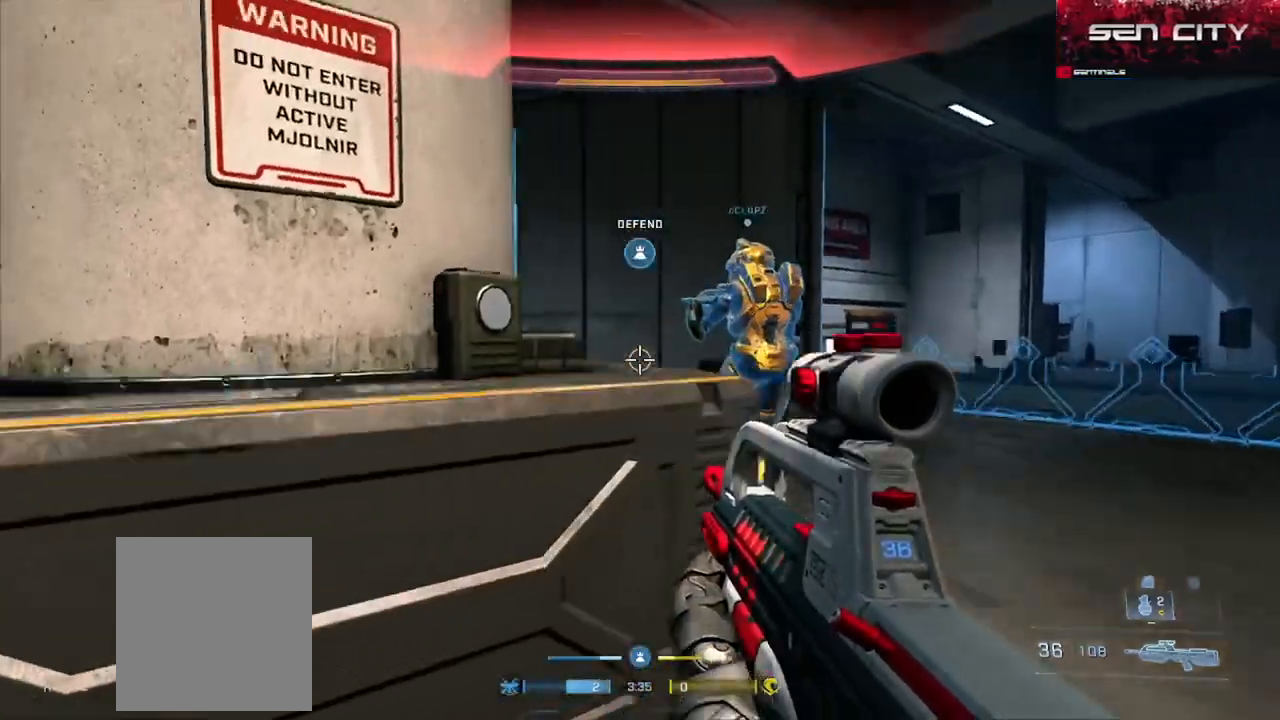
{"buttons": [], "left_stick": "center", "right_stick": "center", "events": [[100, "left_stick", "down-right"], [100, "right_stick", "center"], [150, "left_stick", "down-left"], [166, "right_stick", "left"], [267, "left_stick", "left"], [350, "Y", "down"], [400, "left_stick", "center"], [417, "right_stick", "center"], [433, "Y", "up"]]}
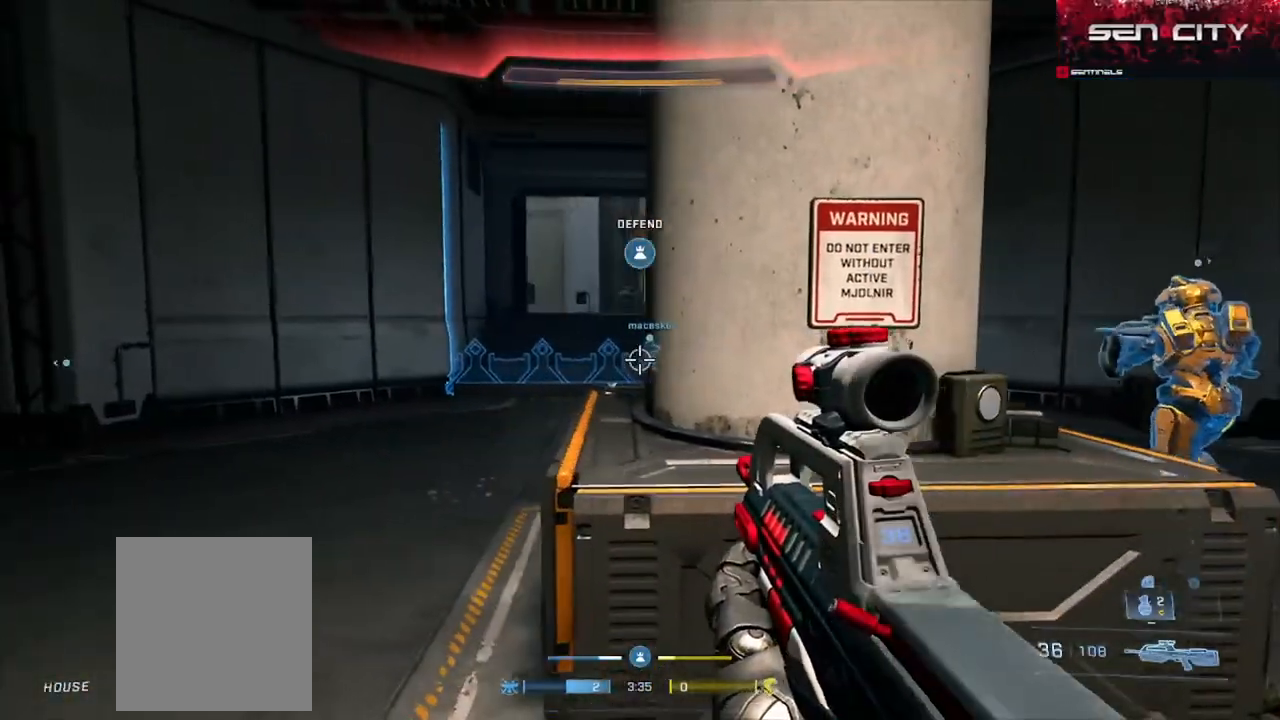
{"buttons": [], "left_stick": "left", "right_stick": "right", "events": [[117, "left_stick", "right"], [184, "right_stick", "right"], [334, "Y", "down"], [350, "left_stick", "up-left"], [400, "Y", "up"], [400, "left_stick", "left"], [400, "right_stick", "center"], [484, "right_stick", "right"]]}
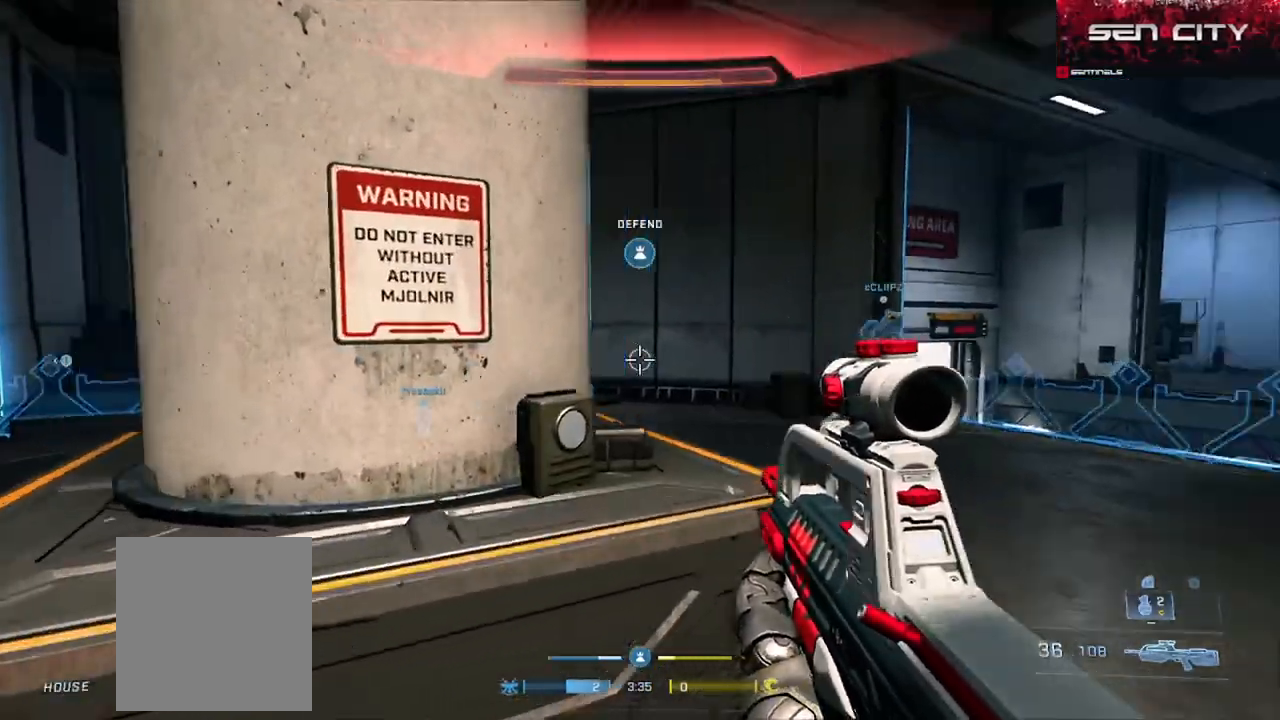
{"buttons": [], "left_stick": "right", "right_stick": "left", "events": [[100, "left_stick", "right"], [133, "right_stick", "center"], [250, "Y", "down"], [266, "right_stick", "left"], [350, "Y", "up"]]}
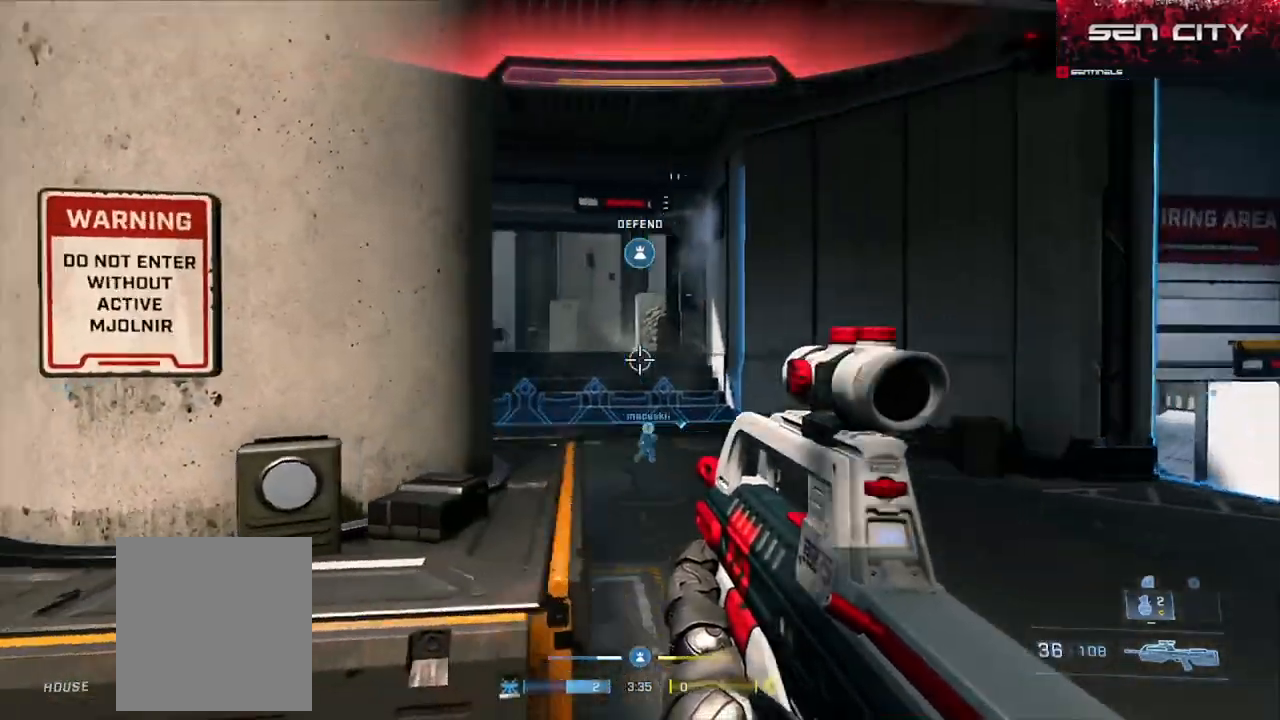
{"buttons": [], "left_stick": "left", "right_stick": "center", "events": [[67, "right_stick", "center"], [167, "right_stick", "left"], [334, "left_stick", "center"], [367, "right_stick", "center"], [400, "left_stick", "left"]]}
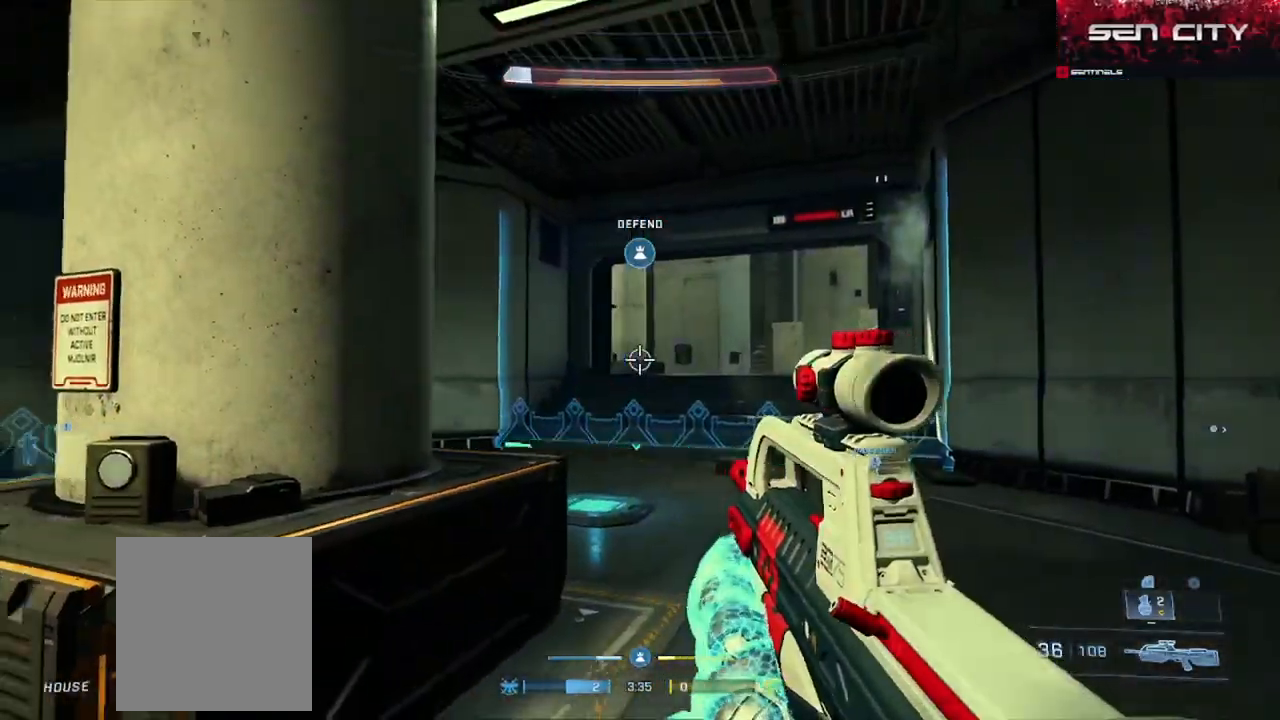
{"buttons": [], "left_stick": "right", "right_stick": "down-right", "events": [[166, "right_stick", "down-right"], [200, "left_stick", "down"], [250, "left_stick", "down-right"], [350, "left_stick", "right"]]}
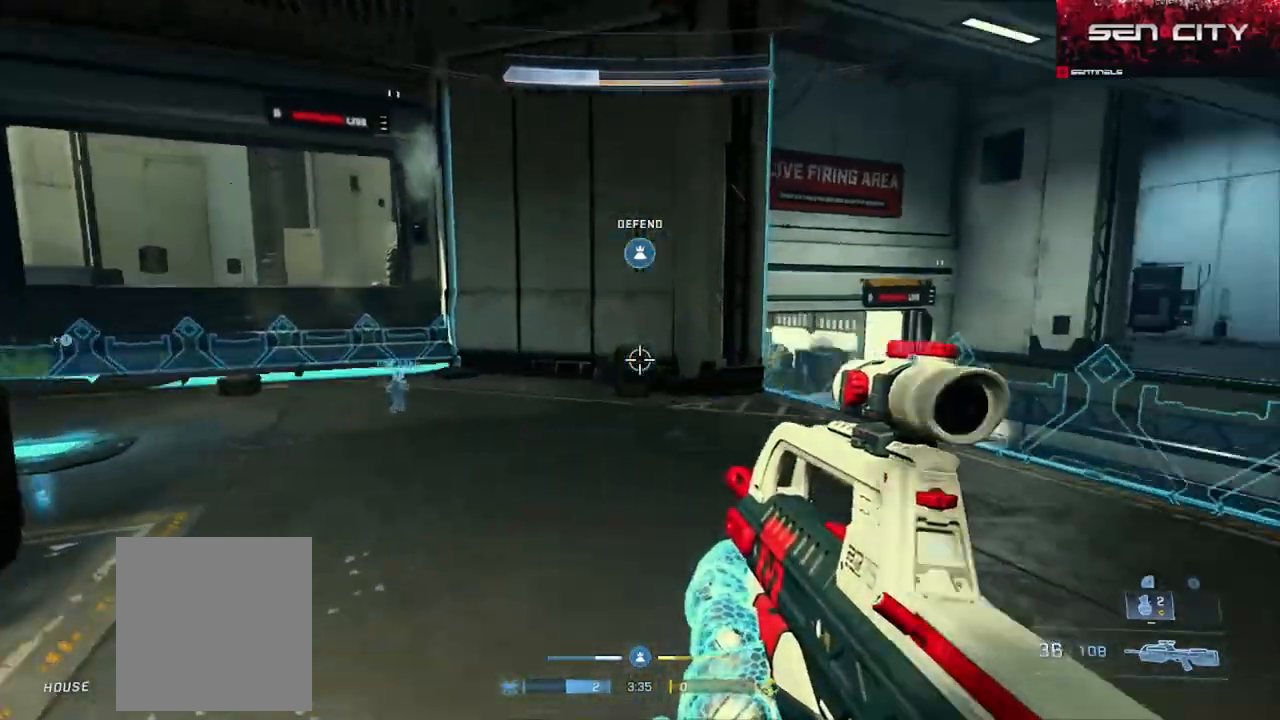
{"buttons": [], "left_stick": "center", "right_stick": "left", "events": [[33, "left_stick", "up-right"], [83, "A", "down"], [134, "right_stick", "center"], [167, "A", "up"], [234, "A", "down"], [317, "A", "up"], [334, "right_stick", "left"], [467, "left_stick", "center"]]}
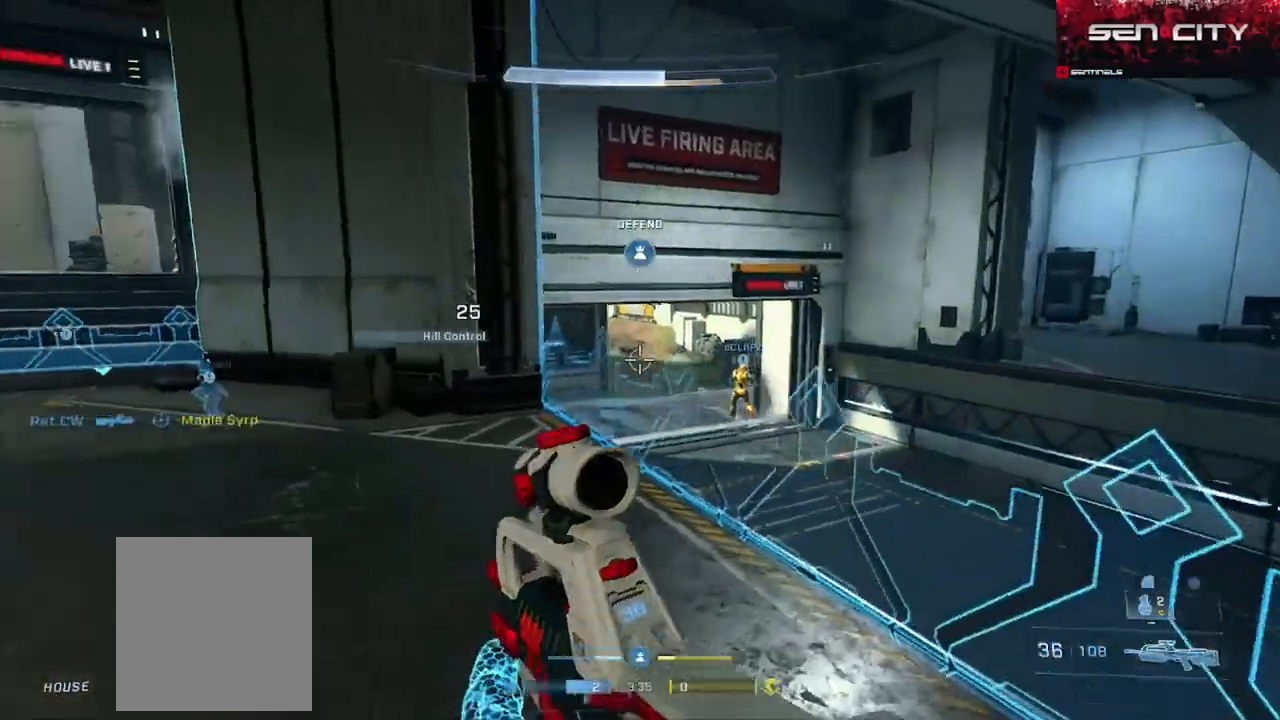
{"buttons": [], "left_stick": "left", "right_stick": "up", "events": [[16, "L3", "down"], [66, "right_stick", "center"], [83, "left_stick", "right"], [300, "L3", "up"], [333, "left_stick", "center"], [450, "right_stick", "up"], [483, "left_stick", "left"]]}
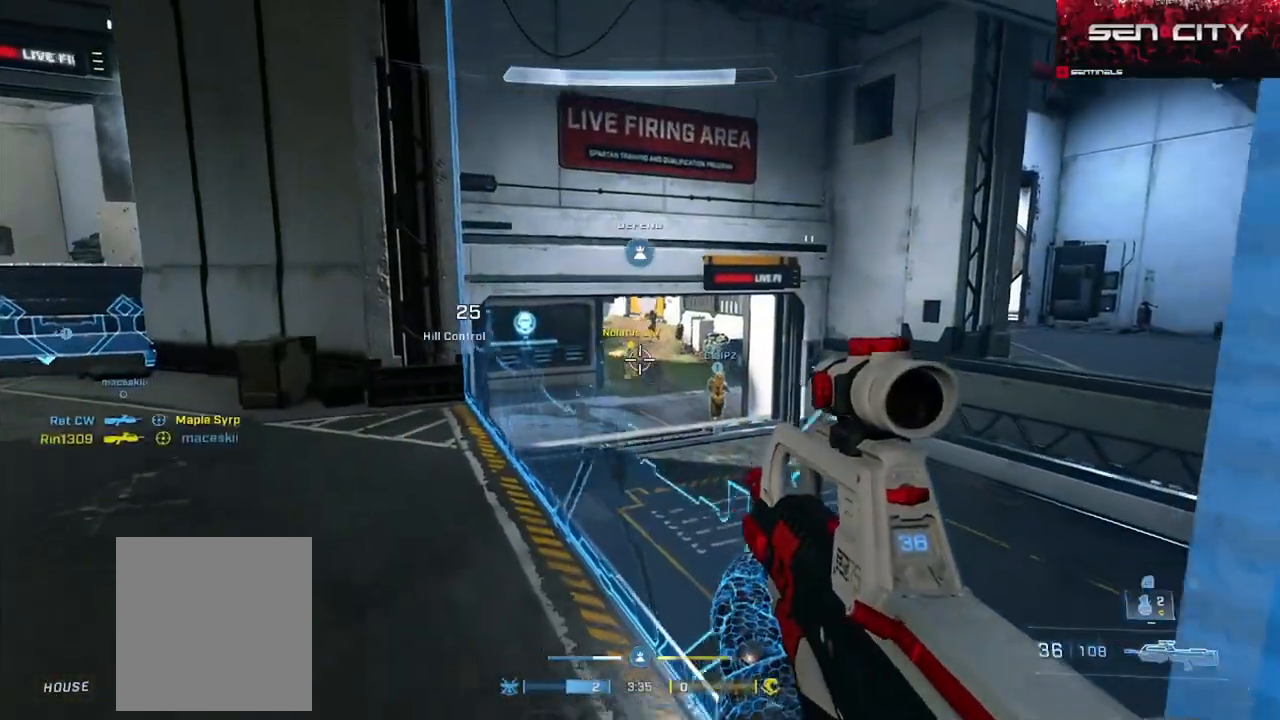
{"buttons": [], "left_stick": "up-left", "right_stick": "center"}
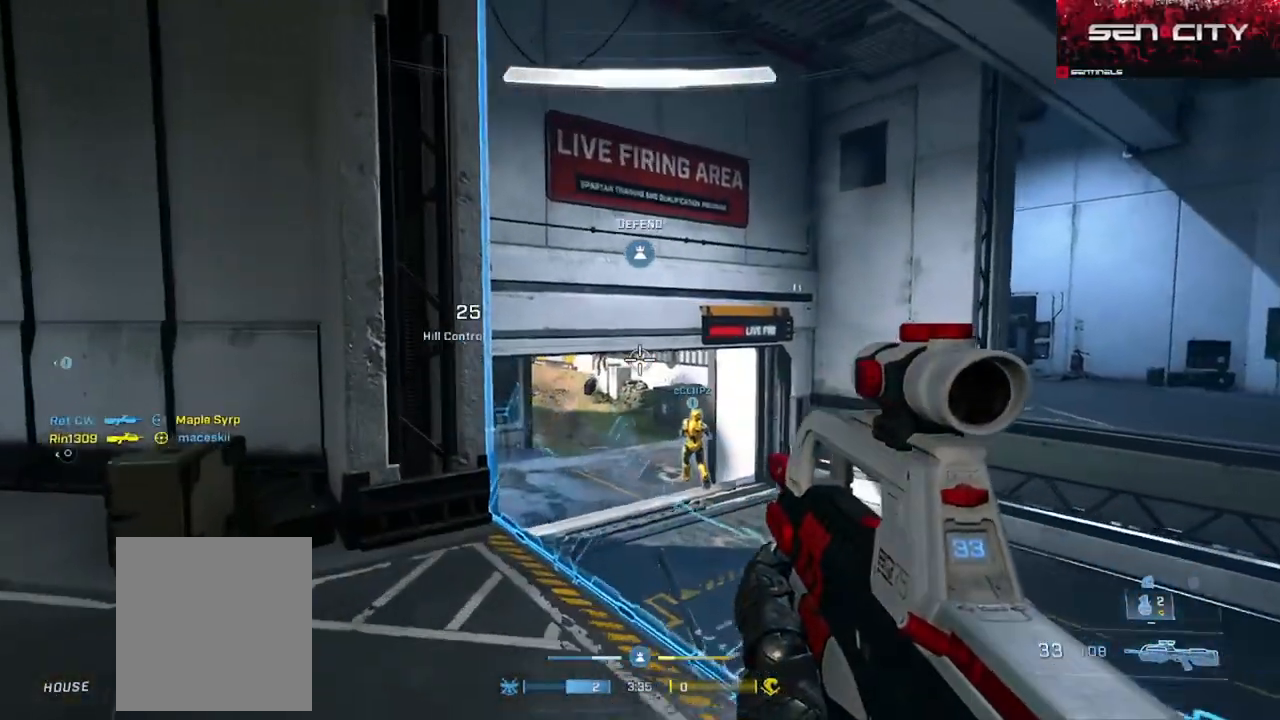
{"buttons": ["R2", "L3"], "left_stick": "down-right", "right_stick": "center", "events": [[66, "L3", "down"], [66, "left_stick", "center"], [133, "left_stick", "left"], [233, "right_stick", "left"], [350, "left_stick", "down-right"], [367, "right_stick", "down"], [383, "R2", "down"], [450, "right_stick", "up-right"], [500, "right_stick", "center"]]}
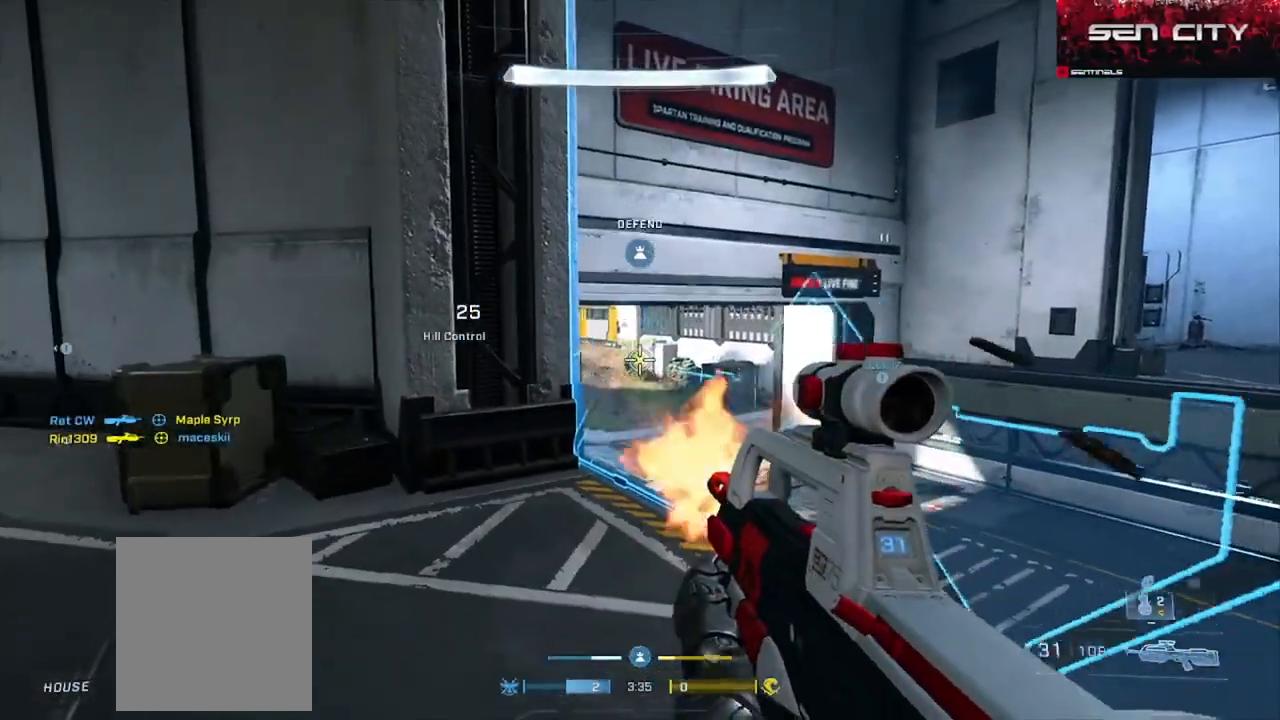
{"buttons": ["R2", "L3"], "left_stick": "down", "right_stick": "center", "events": [[67, "R3", "down"], [117, "R2", "up"], [167, "R3", "up"], [184, "right_stick", "up-left"], [267, "R2", "down"], [284, "right_stick", "center"], [350, "right_stick", "left"], [384, "left_stick", "down"], [451, "right_stick", "center"]]}
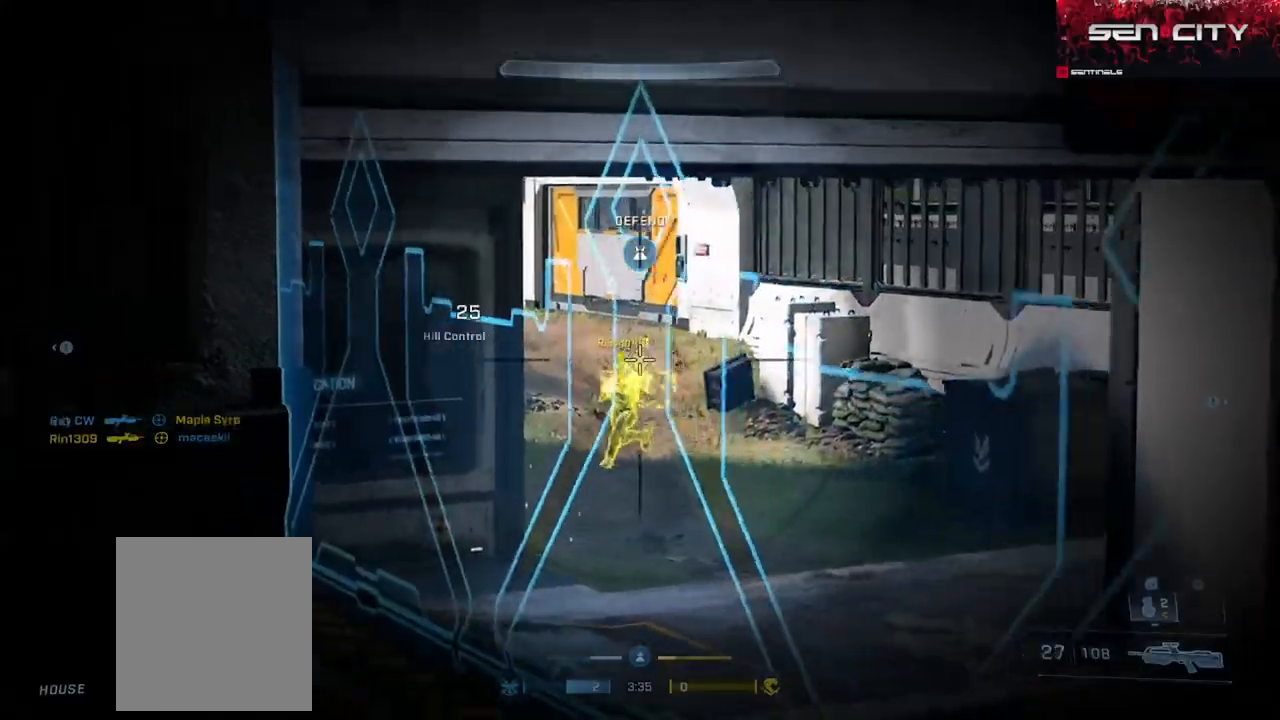
{"buttons": [], "left_stick": "left", "right_stick": "center", "events": [[16, "right_stick", "left"], [50, "left_stick", "down-right"], [66, "R2", "up"], [150, "R2", "down"], [150, "left_stick", "right"], [166, "right_stick", "down"], [283, "right_stick", "right"], [367, "L3", "up"], [383, "left_stick", "left"], [400, "right_stick", "center"], [467, "R2", "up"]]}
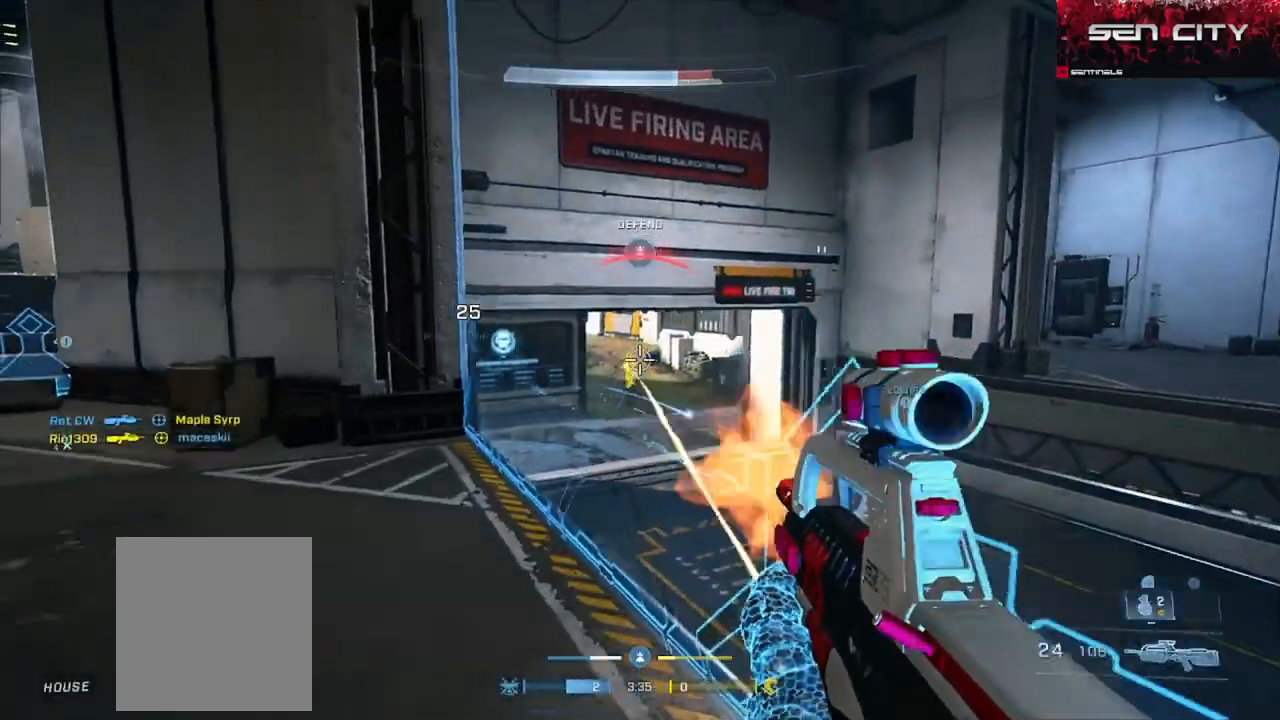
{"buttons": [], "left_stick": "right", "right_stick": "down-left", "events": [[234, "right_stick", "left"], [284, "left_stick", "right"], [284, "right_stick", "center"], [300, "L3", "down"], [300, "R2", "down"], [300, "R3", "down"], [350, "right_stick", "left"], [400, "R3", "up"], [417, "right_stick", "down"], [467, "L3", "up"], [467, "R2", "up"], [467, "right_stick", "down-left"]]}
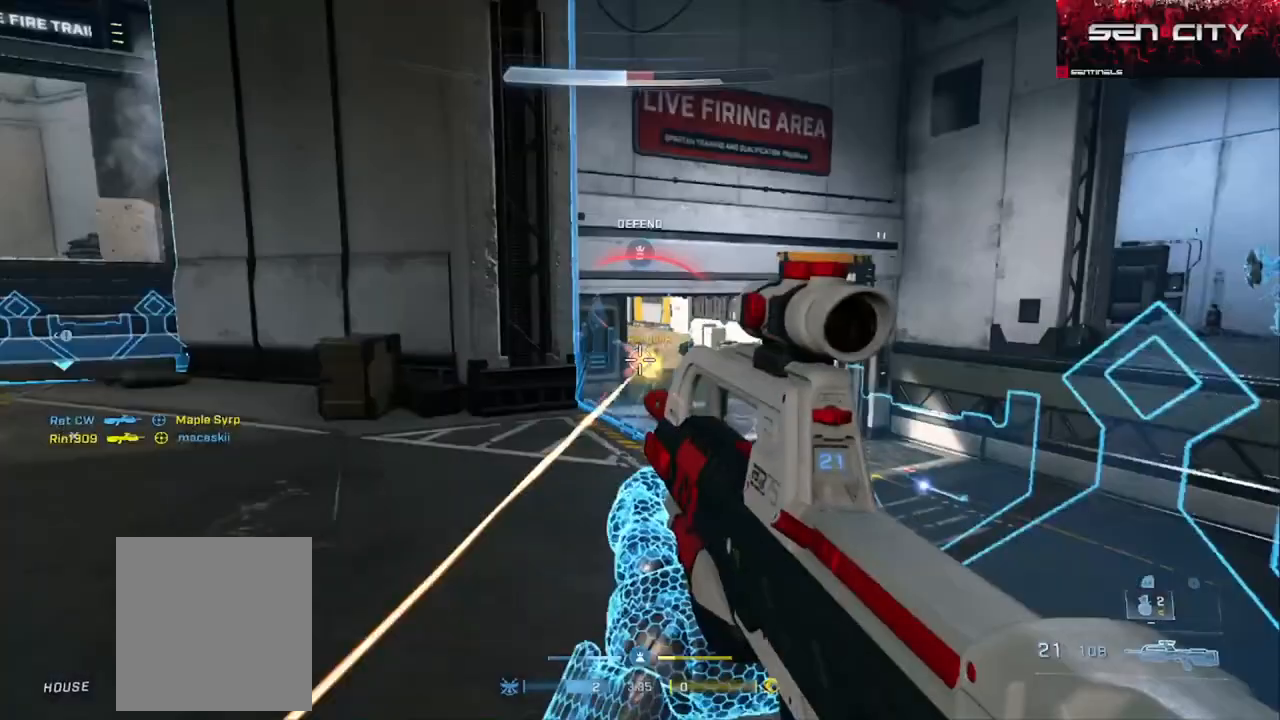
{"buttons": ["L2"], "left_stick": "down-left", "right_stick": "down"}
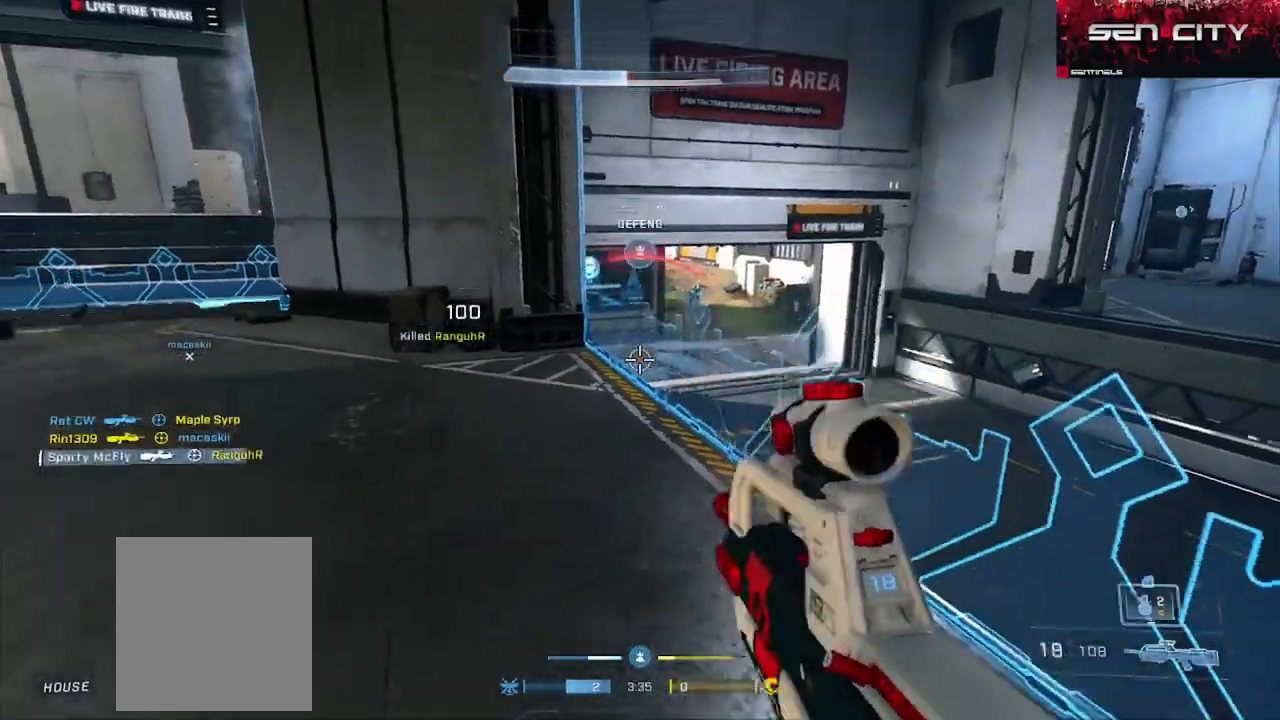
{"buttons": [], "left_stick": "down-left", "right_stick": "down-right", "events": [[117, "L2", "up"], [234, "right_stick", "up"], [400, "right_stick", "center"], [451, "right_stick", "down-right"]]}
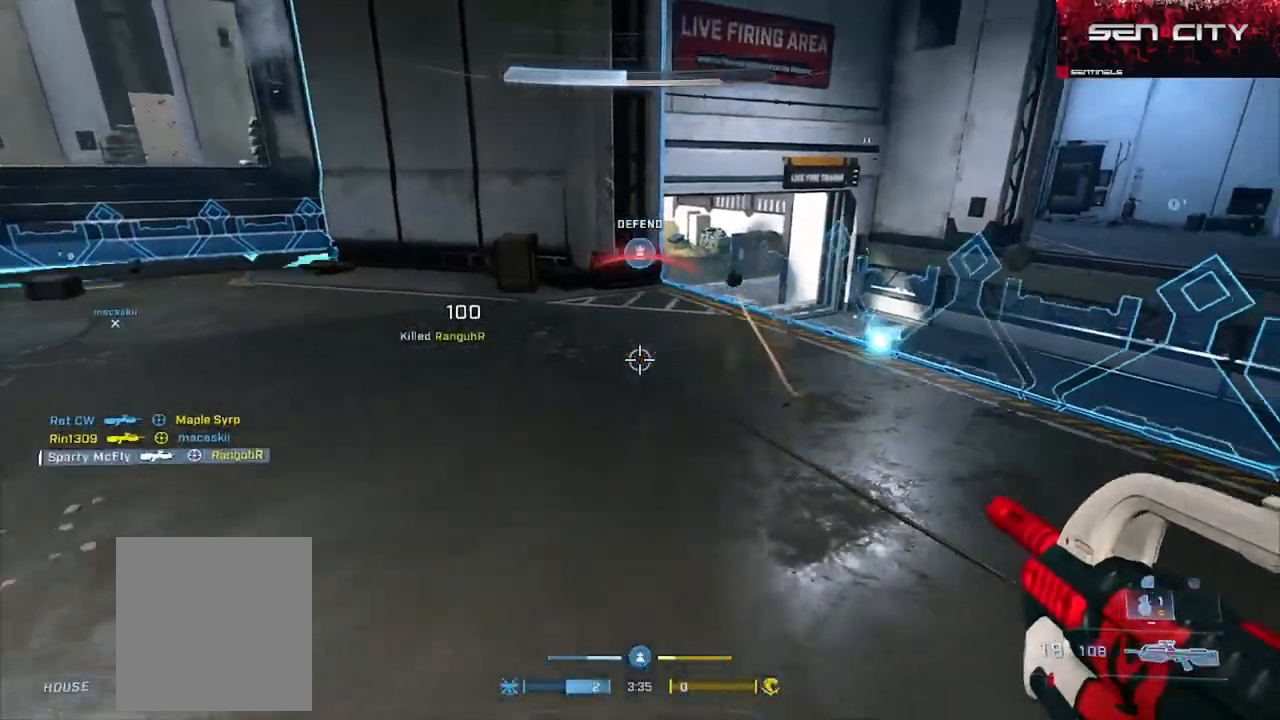
{"buttons": [], "left_stick": "down-left", "right_stick": "down-right", "events": [[33, "L1", "down"], [116, "L1", "up"], [300, "L2", "down"], [450, "L2", "up"]]}
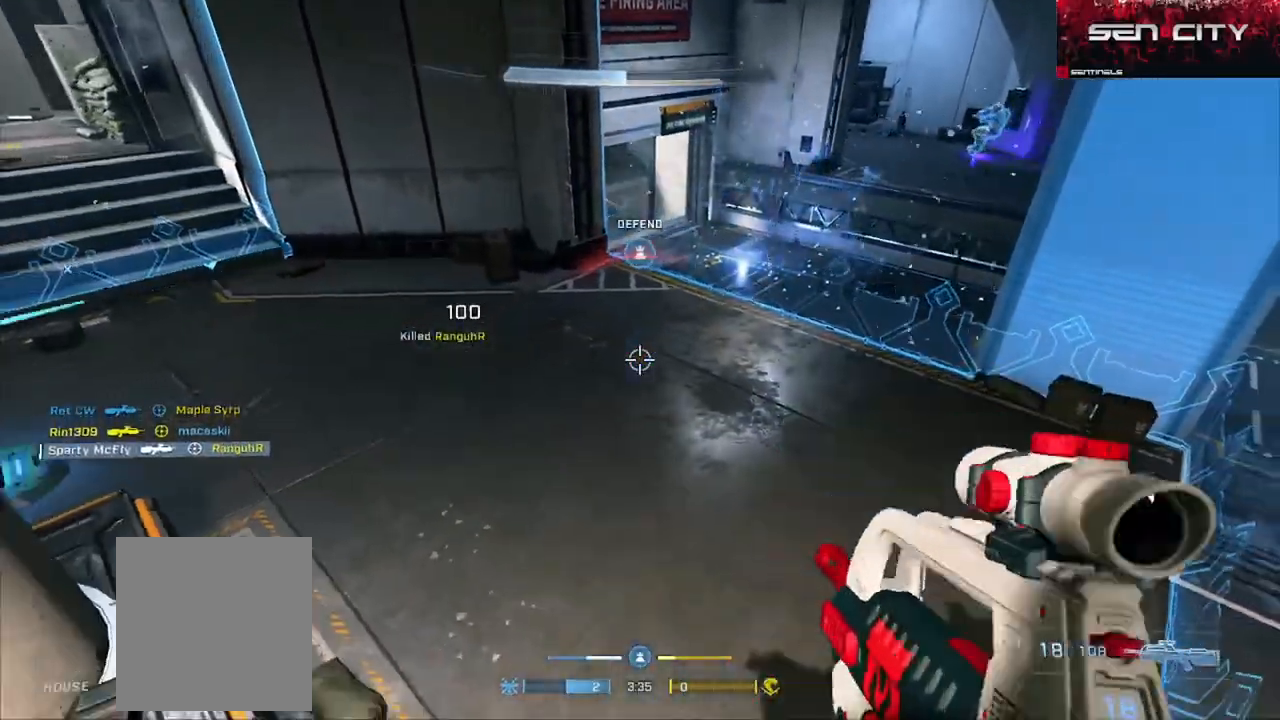
{"buttons": [], "left_stick": "left", "right_stick": "center", "events": [[17, "L2", "down"], [83, "right_stick", "up-left"], [134, "L2", "up"], [184, "left_stick", "left"], [267, "right_stick", "up-right"], [434, "right_stick", "center"]]}
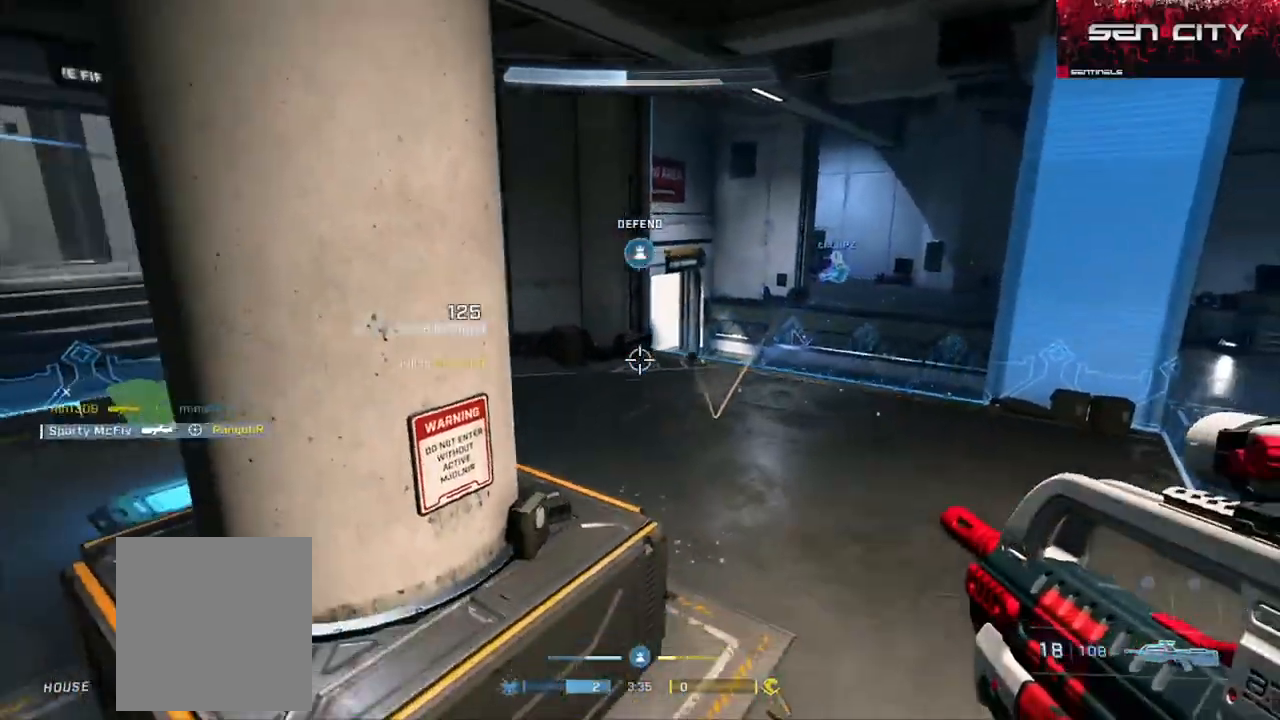
{"buttons": ["A"], "left_stick": "up-right", "right_stick": "up-left", "events": [[116, "right_stick", "up-right"], [200, "left_stick", "center"], [250, "right_stick", "up-left"], [283, "left_stick", "up"], [400, "left_stick", "up-right"], [450, "A", "down"]]}
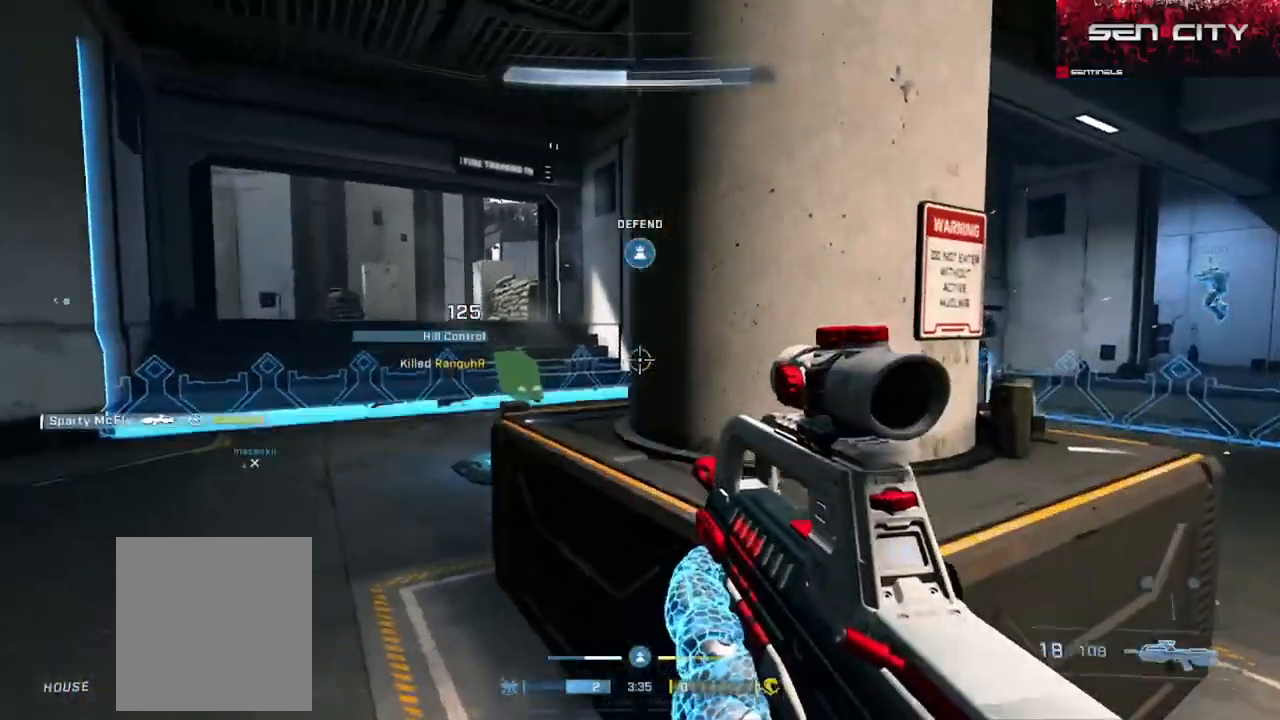
{"buttons": [], "left_stick": "center", "right_stick": "center", "events": [[17, "right_stick", "center"], [50, "A", "up"], [100, "right_stick", "right"], [251, "left_stick", "right"], [367, "right_stick", "center"], [434, "left_stick", "center"]]}
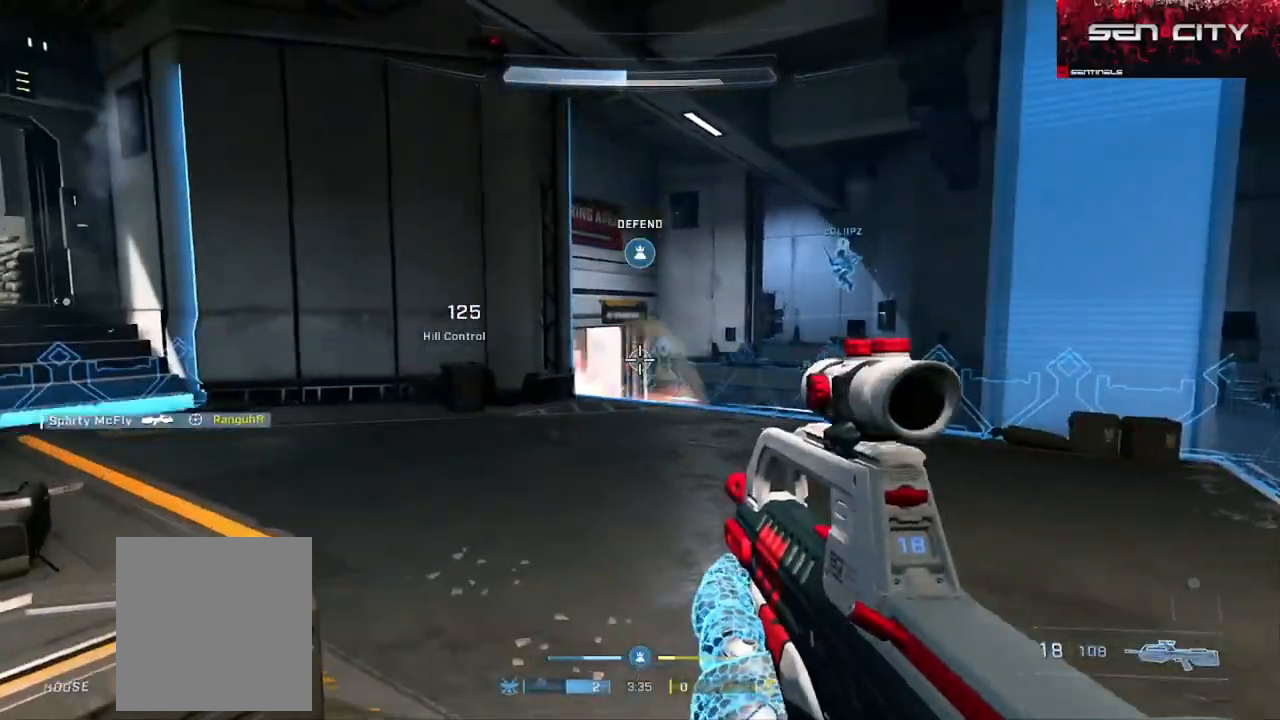
{"buttons": [], "left_stick": "center", "right_stick": "center", "events": [[17, "left_stick", "left"], [267, "left_stick", "center"]]}
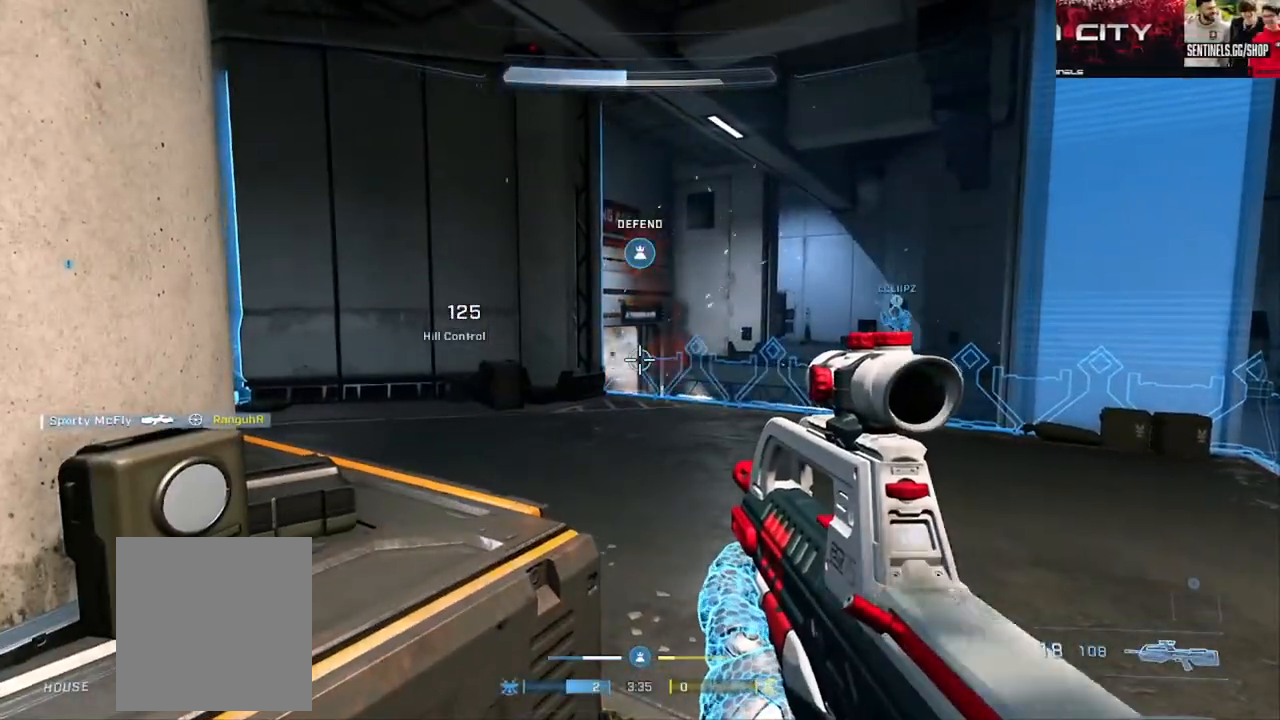
{"buttons": [], "left_stick": "right", "right_stick": "up-left", "events": [[201, "left_stick", "right"], [284, "right_stick", "left"], [501, "right_stick", "up-left"]]}